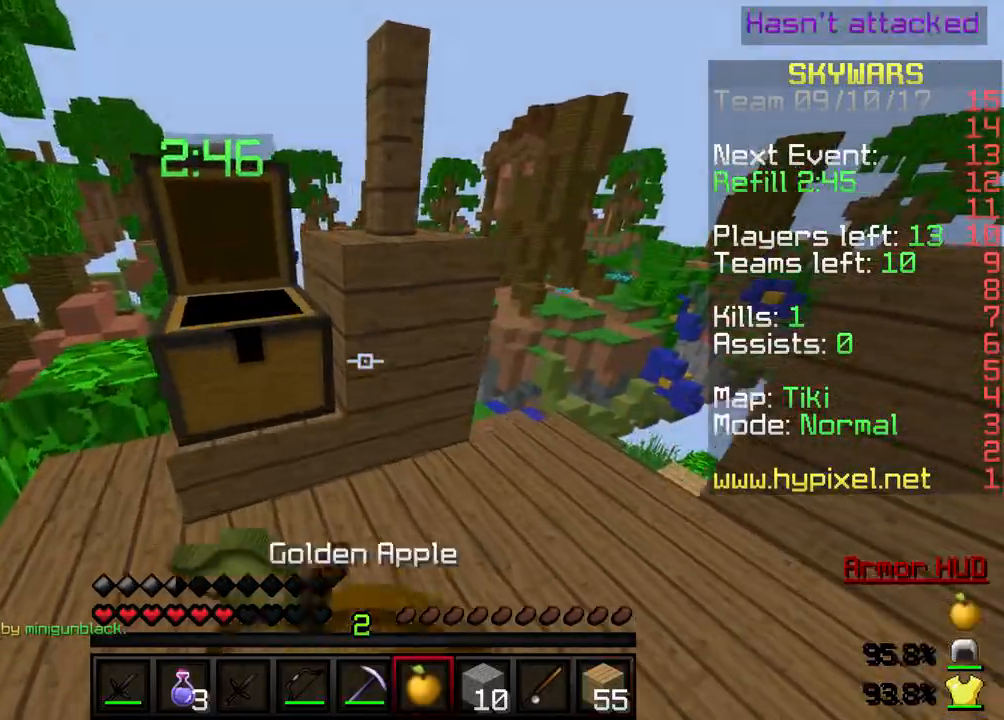
Gameplay with keyboard; each line is a JSON object with the keys held at the frame after it. "events" lists presses ("down") and releases ("up") of "a", "d", "s" and "w" between this image and that frame as [ms after this image, input, new state], when the widget could be followed in between. No other keys are recorded. Mouse input is not recorded.
{"keys": [], "events": [[67, "a", "down"], [267, "w", "up"], [467, "a", "up"]]}
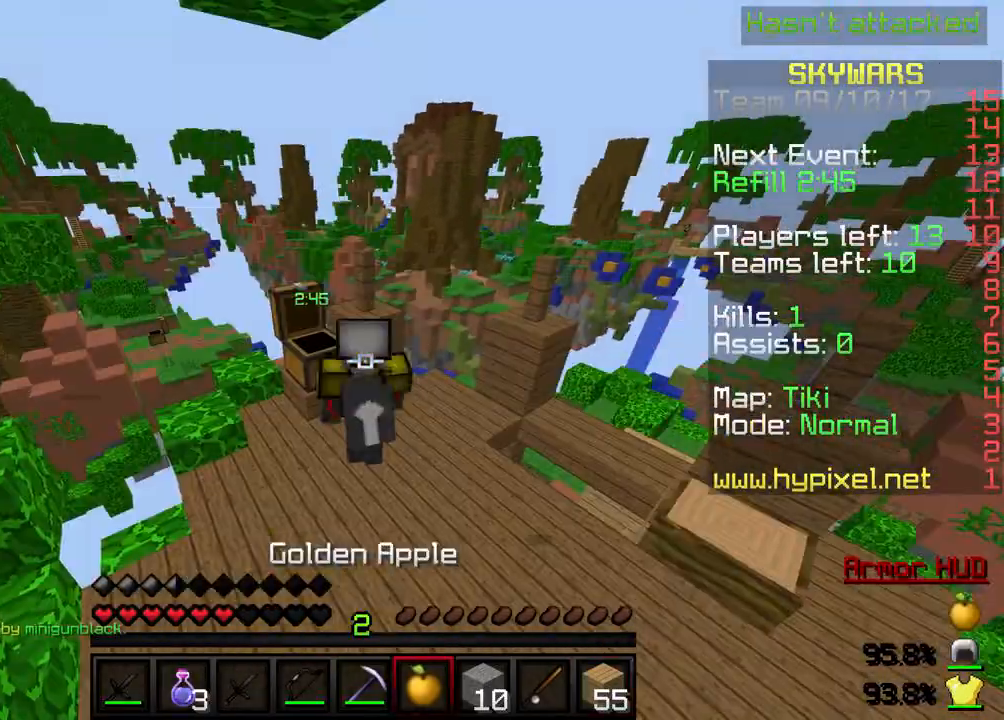
{"keys": ["d", "w"], "events": [[200, "d", "down"], [233, "w", "down"]]}
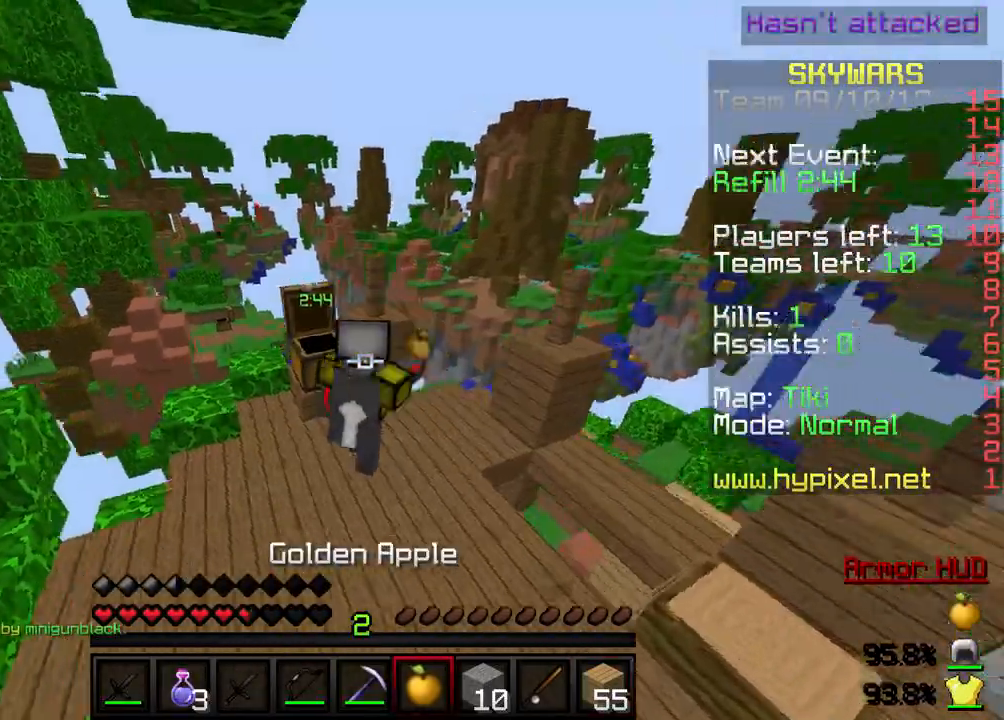
{"keys": ["w"], "events": [[267, "d", "up"]]}
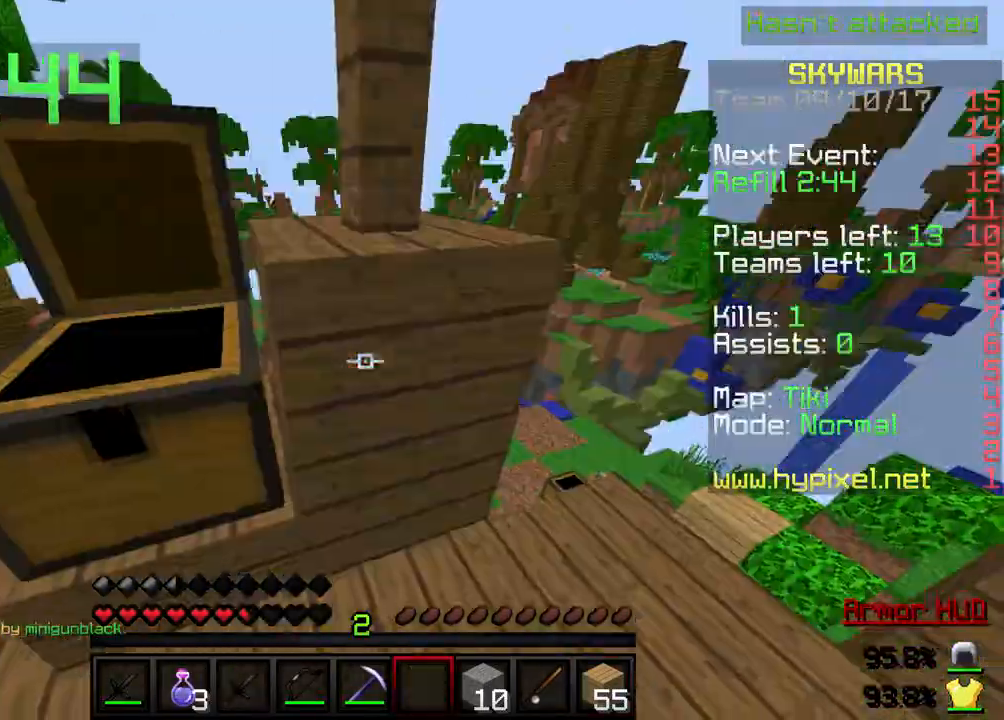
{"keys": ["d", "w"]}
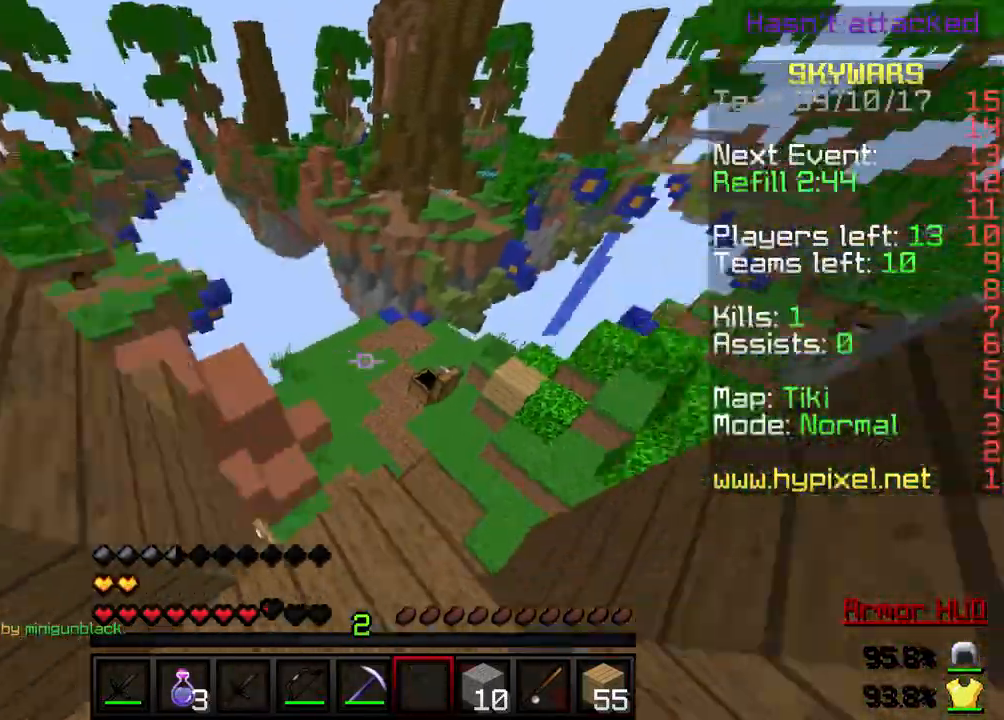
{"keys": ["a", "w"], "events": [[134, "d", "up"], [334, "a", "down"]]}
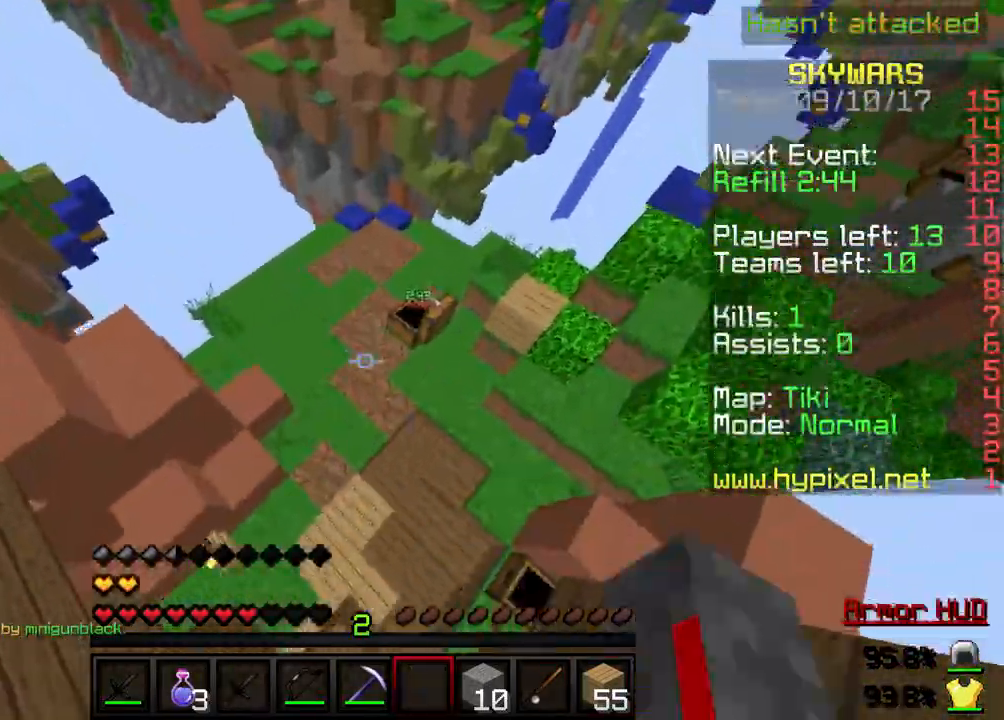
{"keys": [], "events": [[66, "a", "up"], [66, "w", "up"]]}
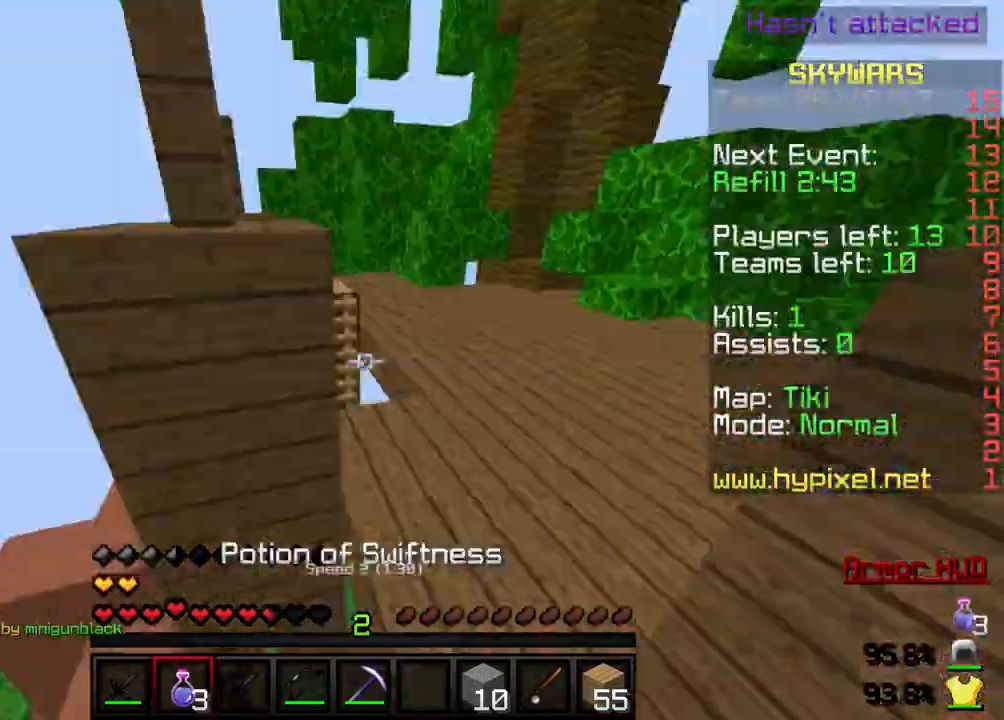
{"keys": [], "events": []}
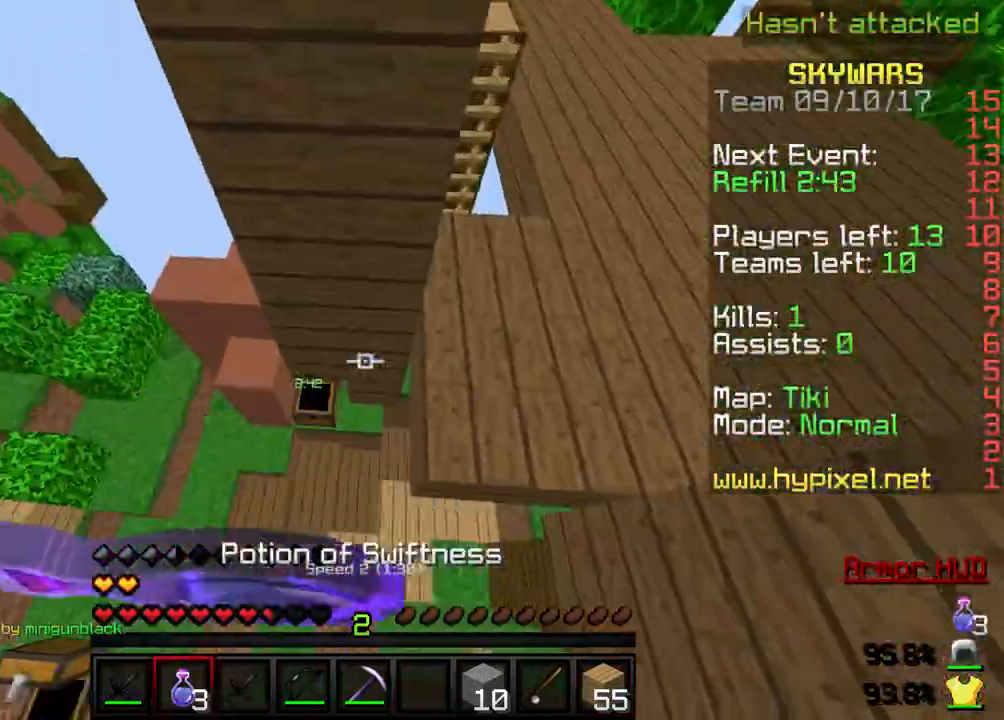
{"keys": [], "events": []}
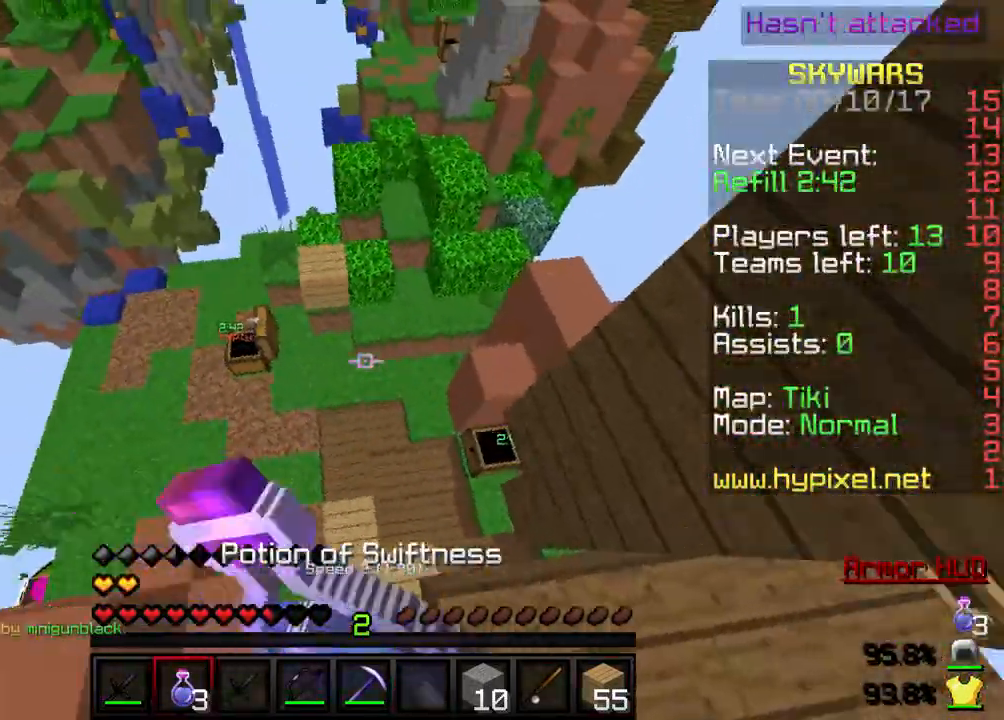
{"keys": [], "events": []}
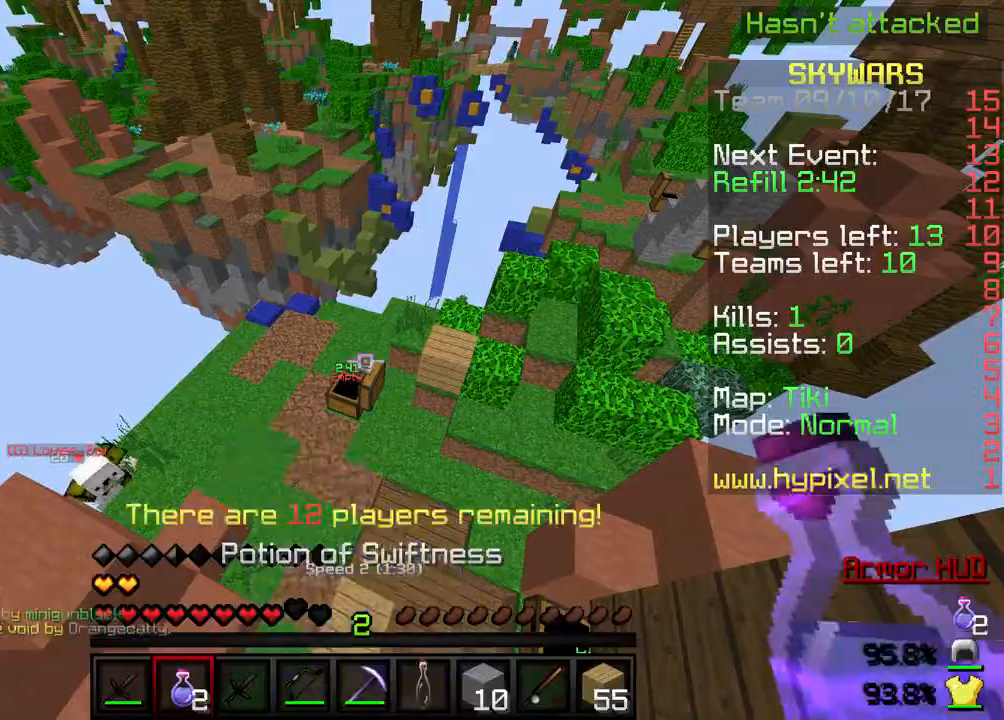
{"keys": [], "events": []}
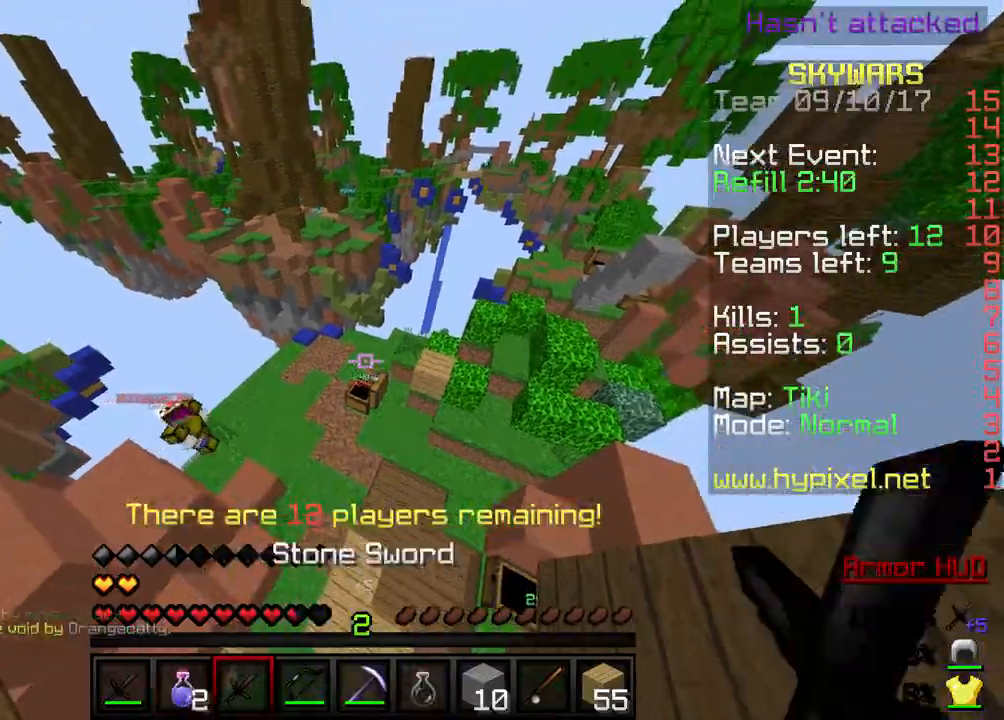
{"keys": [], "events": [[301, "s", "down"], [501, "s", "up"]]}
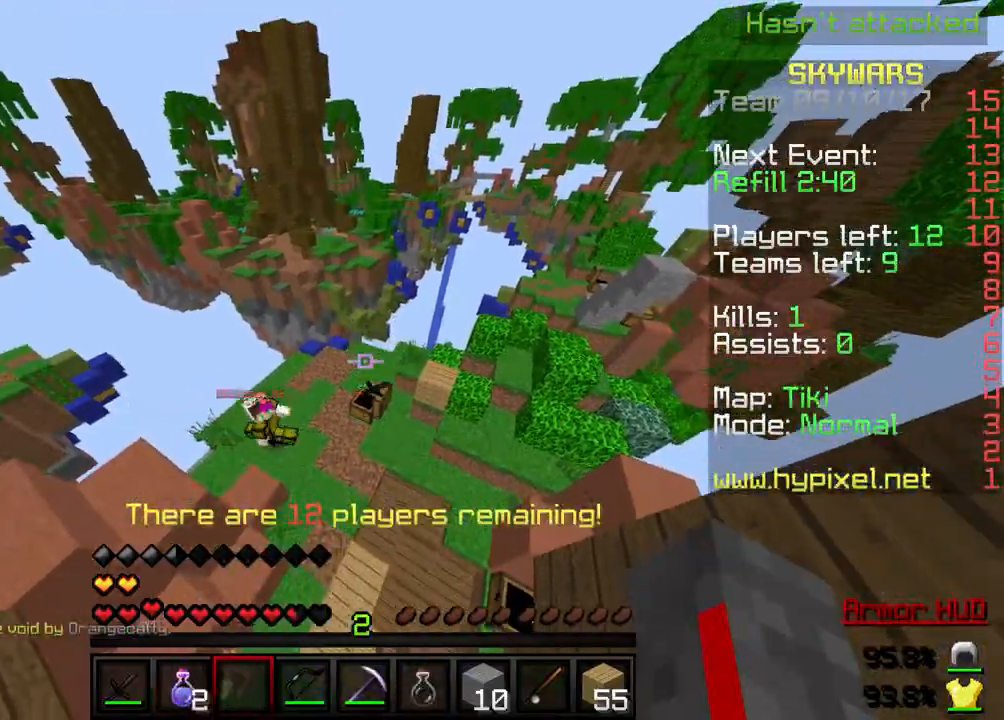
{"keys": ["w"], "events": [[200, "w", "down"]]}
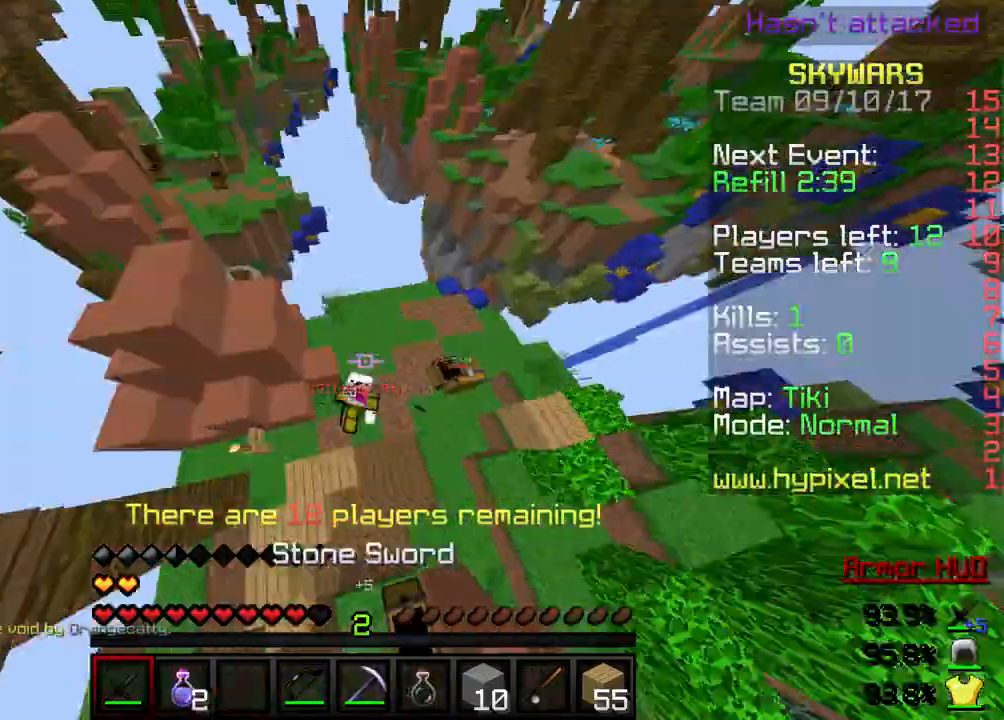
{"keys": ["a", "w"], "events": [[100, "w", "up"], [167, "s", "down"], [200, "a", "down"], [367, "s", "up"], [401, "w", "down"]]}
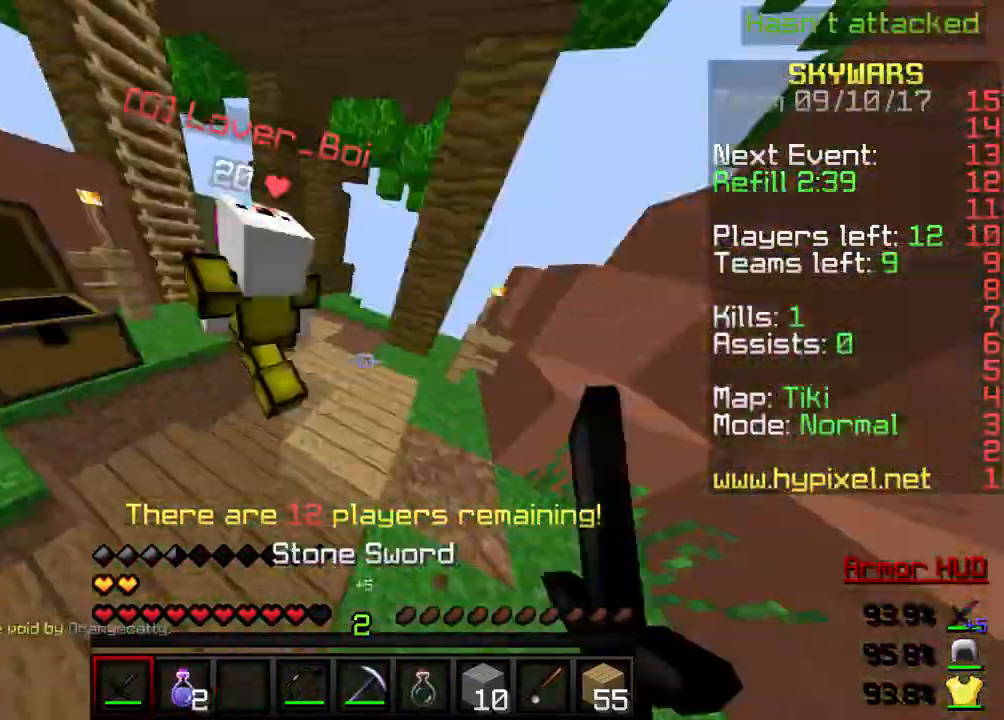
{"keys": ["a"], "events": [[66, "w", "up"], [233, "w", "down"], [367, "w", "up"]]}
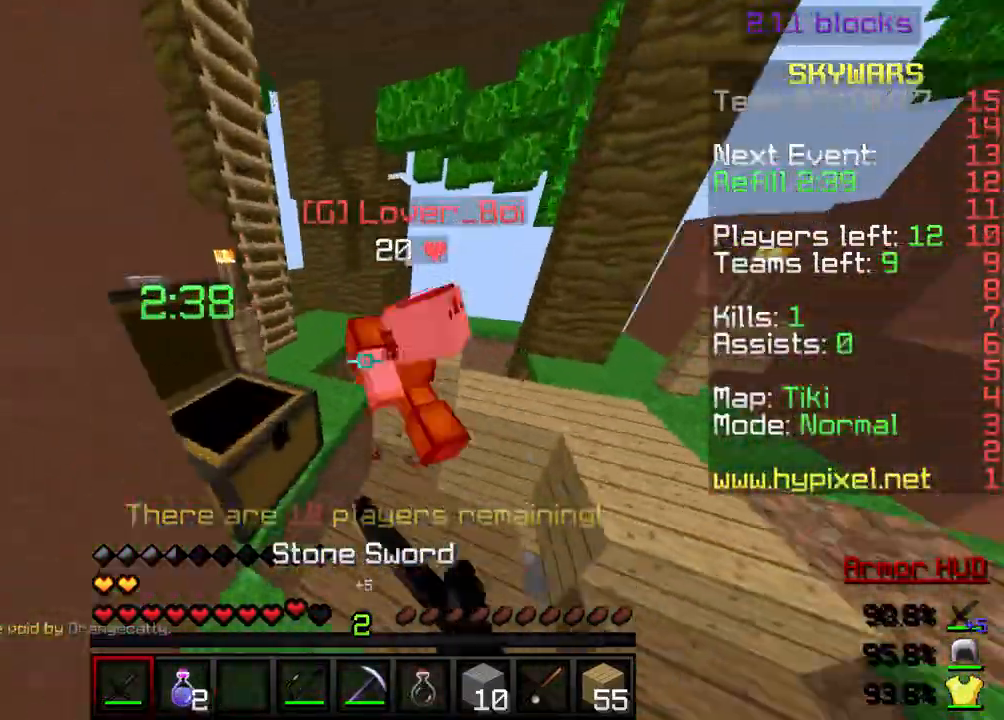
{"keys": ["d"], "events": [[200, "w", "down"], [234, "a", "up"], [301, "d", "down"], [467, "w", "up"]]}
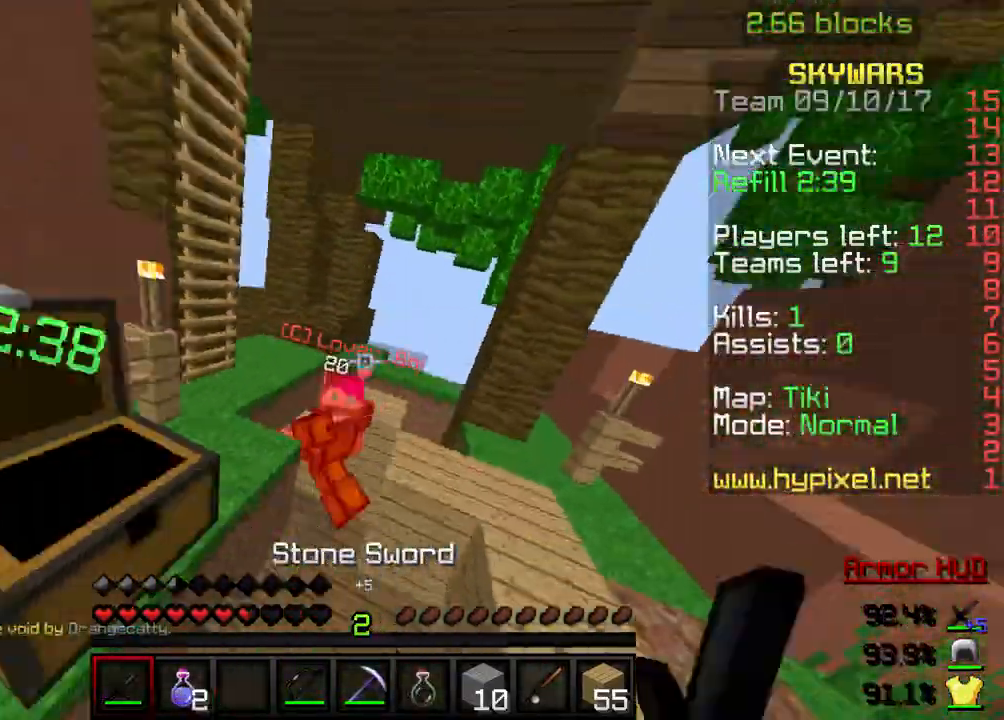
{"keys": ["s"], "events": [[200, "s", "down"], [467, "d", "up"]]}
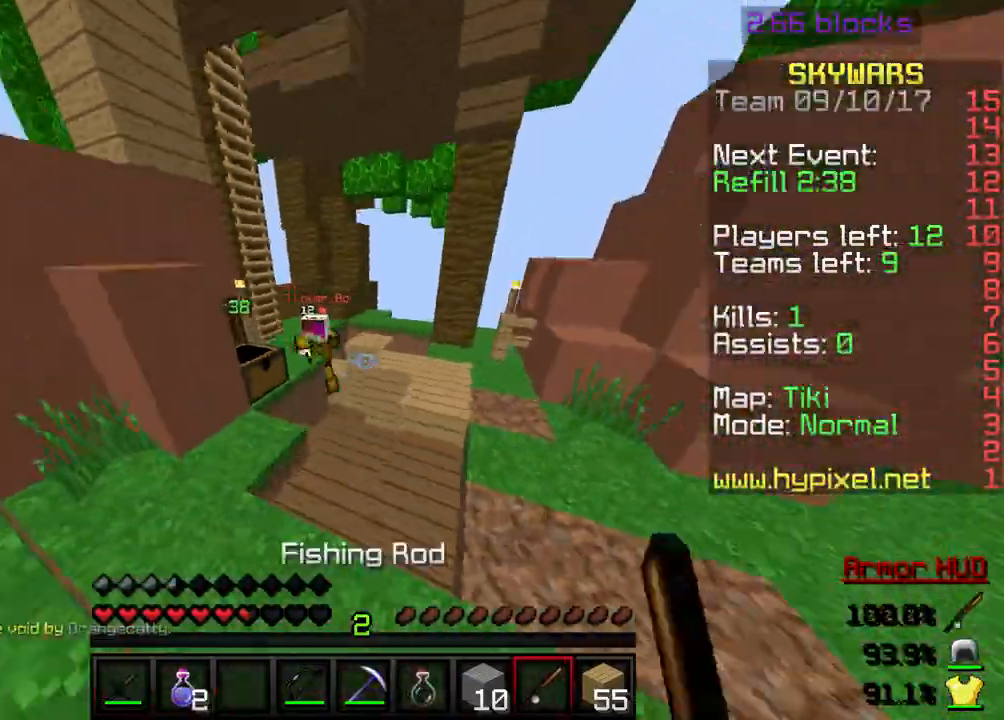
{"keys": ["w"], "events": [[267, "s", "up"], [367, "w", "down"]]}
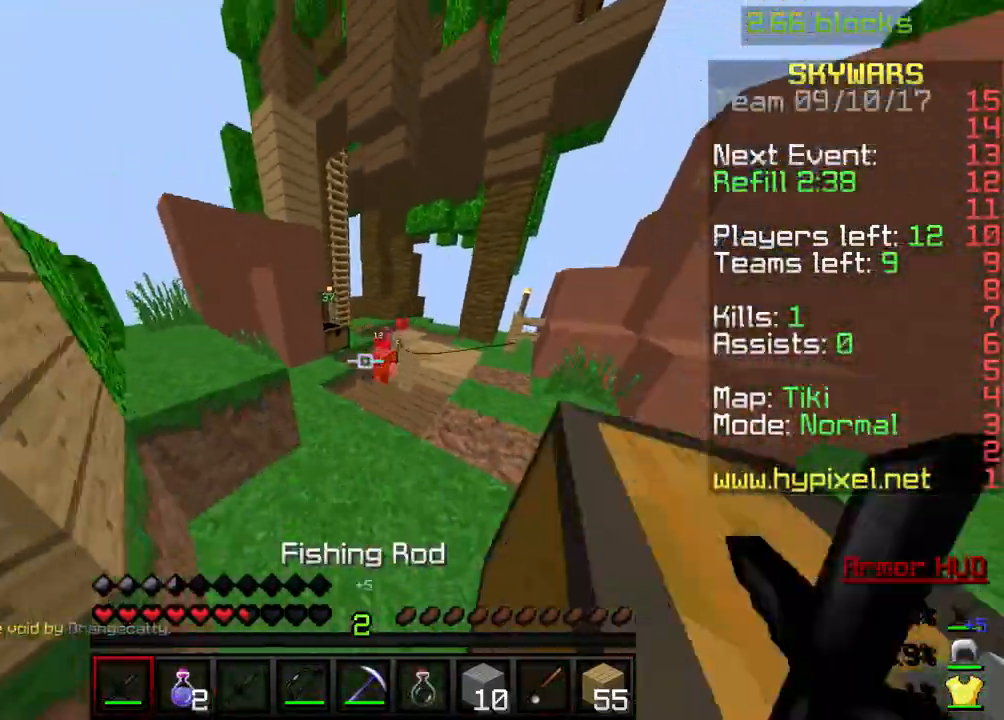
{"keys": ["d", "w"], "events": [[267, "d", "down"]]}
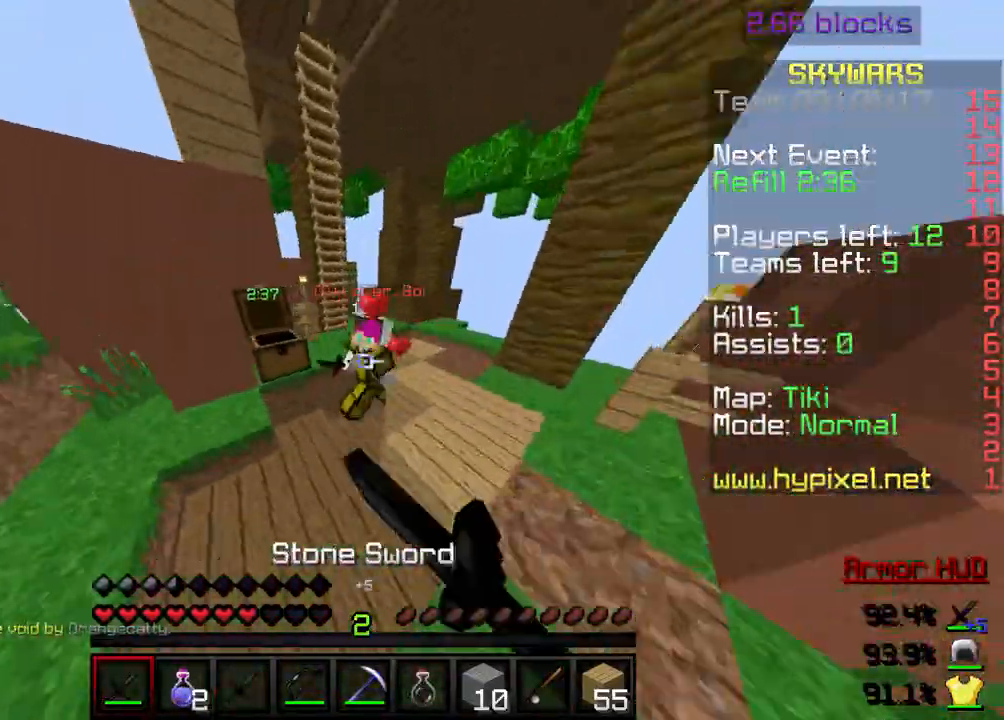
{"keys": ["a", "s"], "events": [[267, "a", "down"], [267, "d", "up"], [267, "w", "up"], [434, "s", "down"]]}
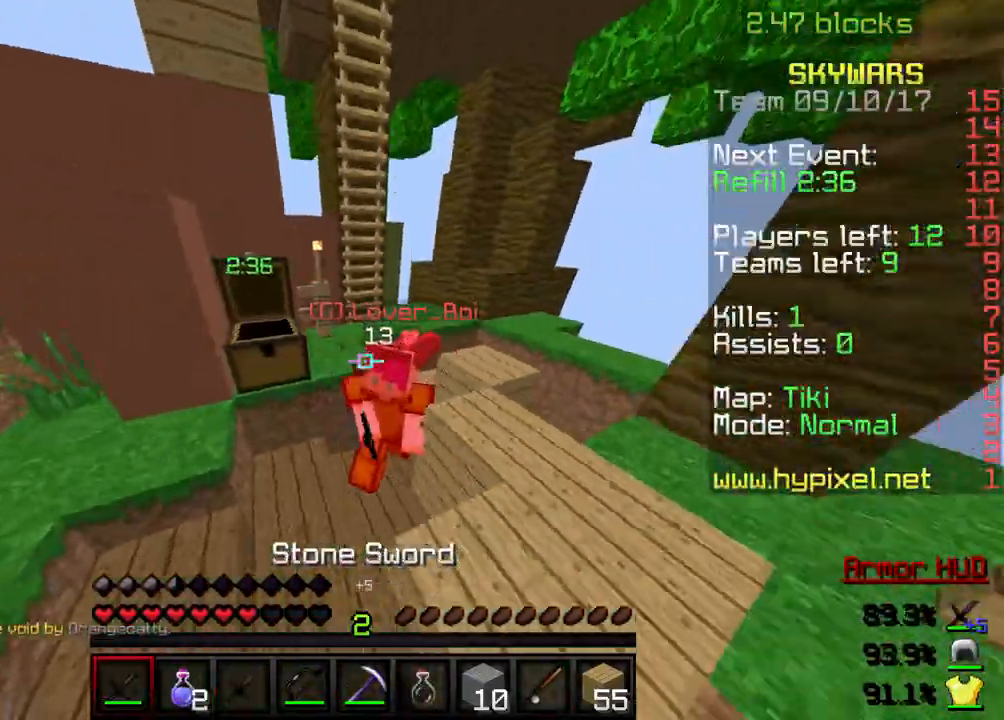
{"keys": ["w"], "events": [[434, "a", "up"], [434, "s", "up"], [467, "w", "down"]]}
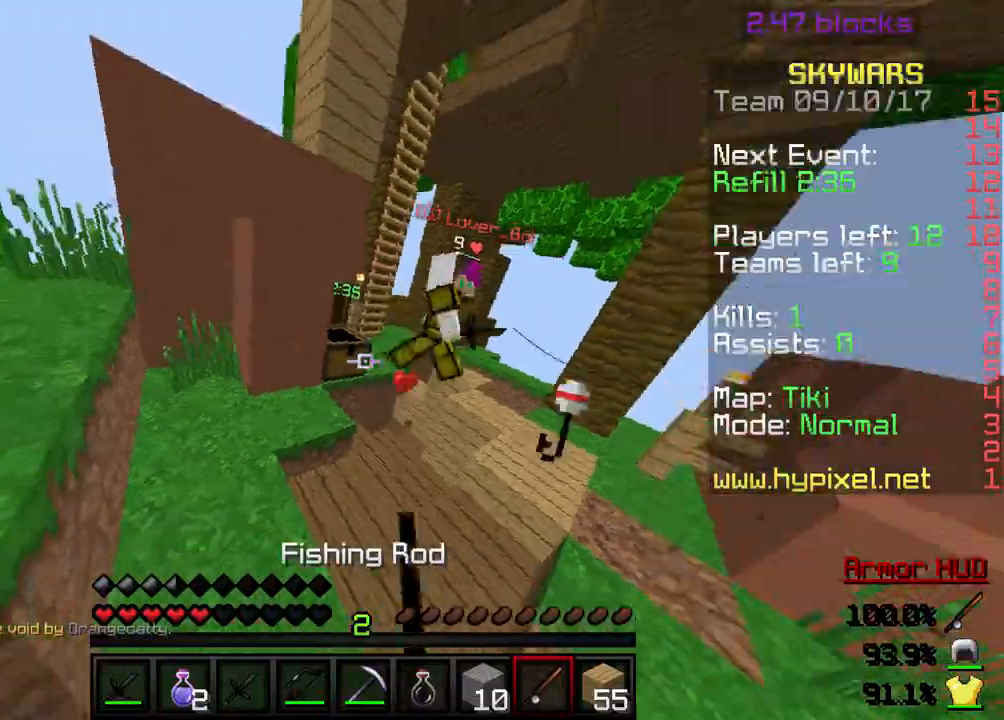
{"keys": ["d", "w"], "events": [[234, "d", "down"]]}
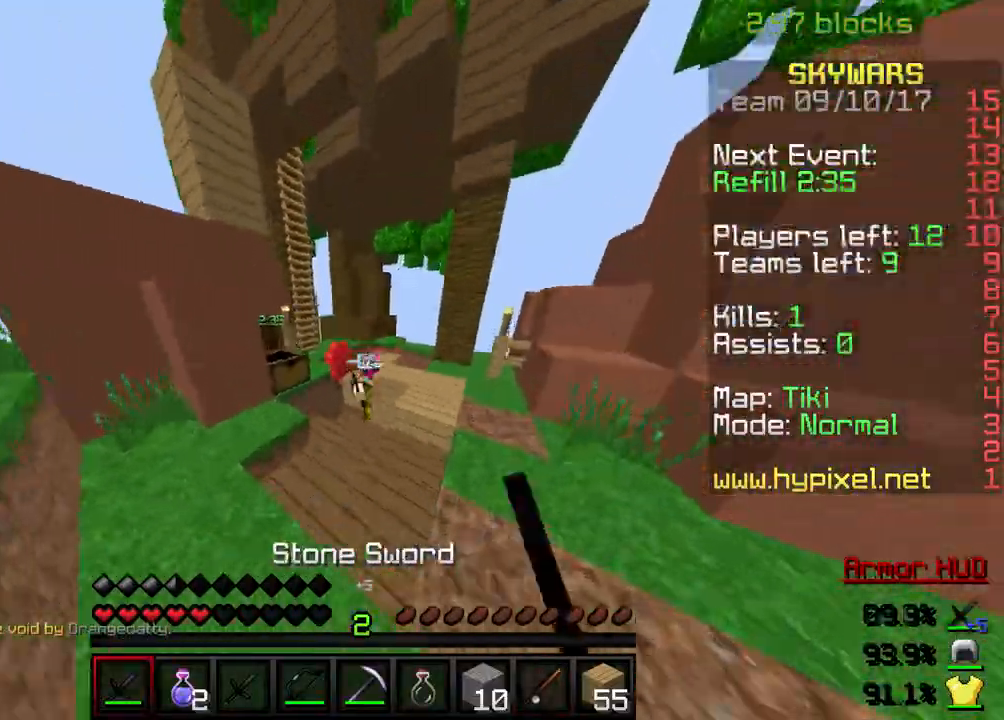
{"keys": ["d", "w"], "events": []}
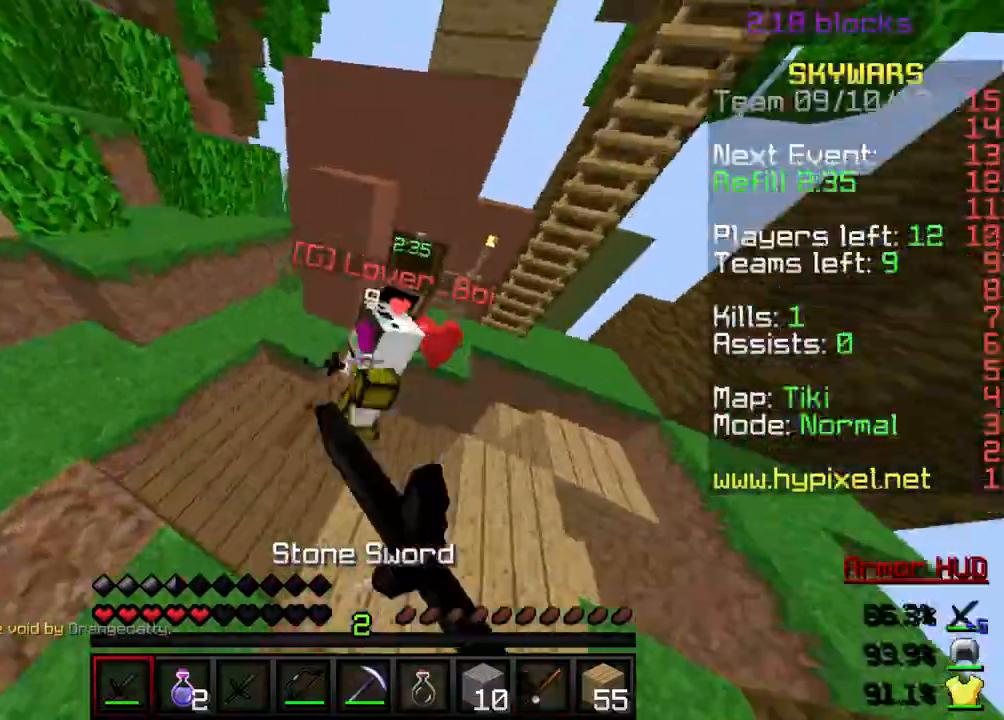
{"keys": ["a", "w"], "events": [[34, "d", "up"], [134, "a", "down"]]}
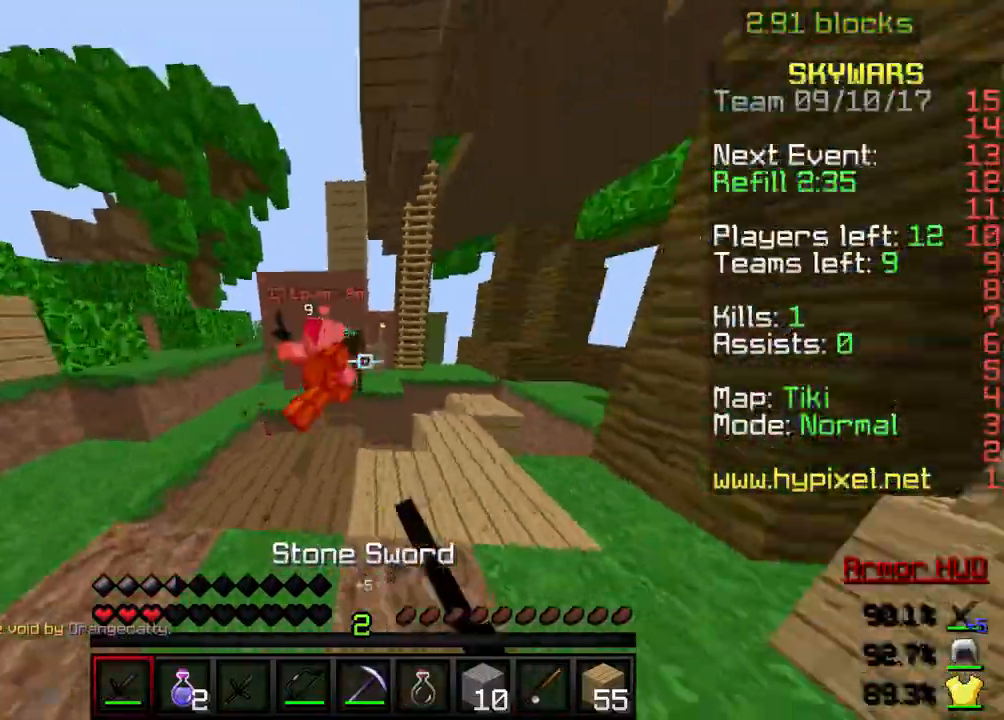
{"keys": ["a", "w"], "events": []}
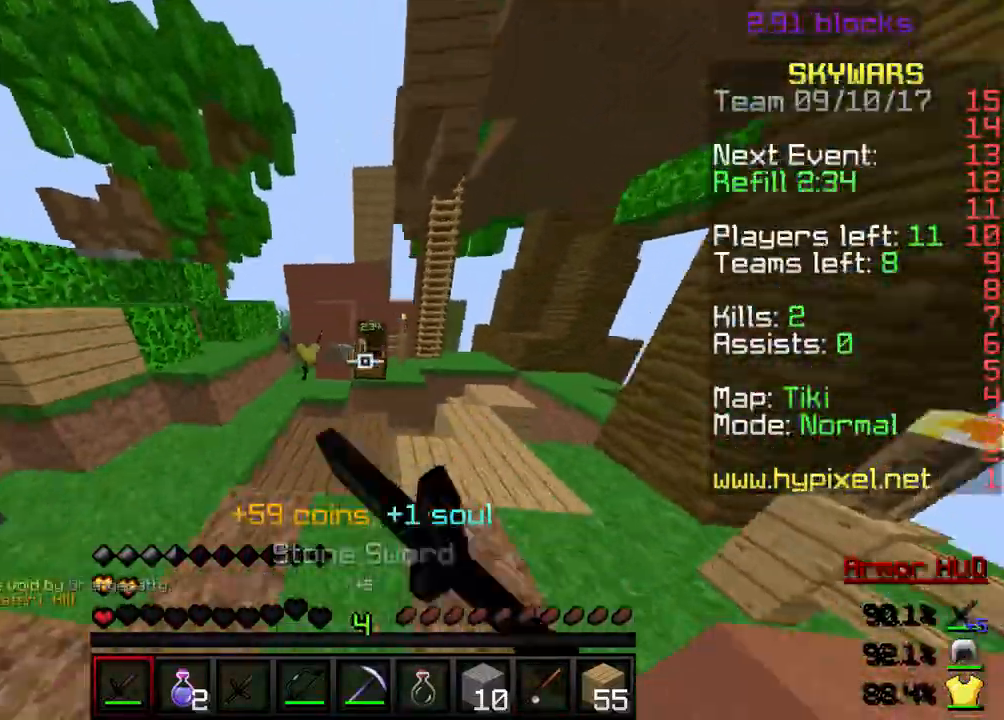
{"keys": ["a", "w"], "events": [[434, "a", "up"], [501, "a", "down"]]}
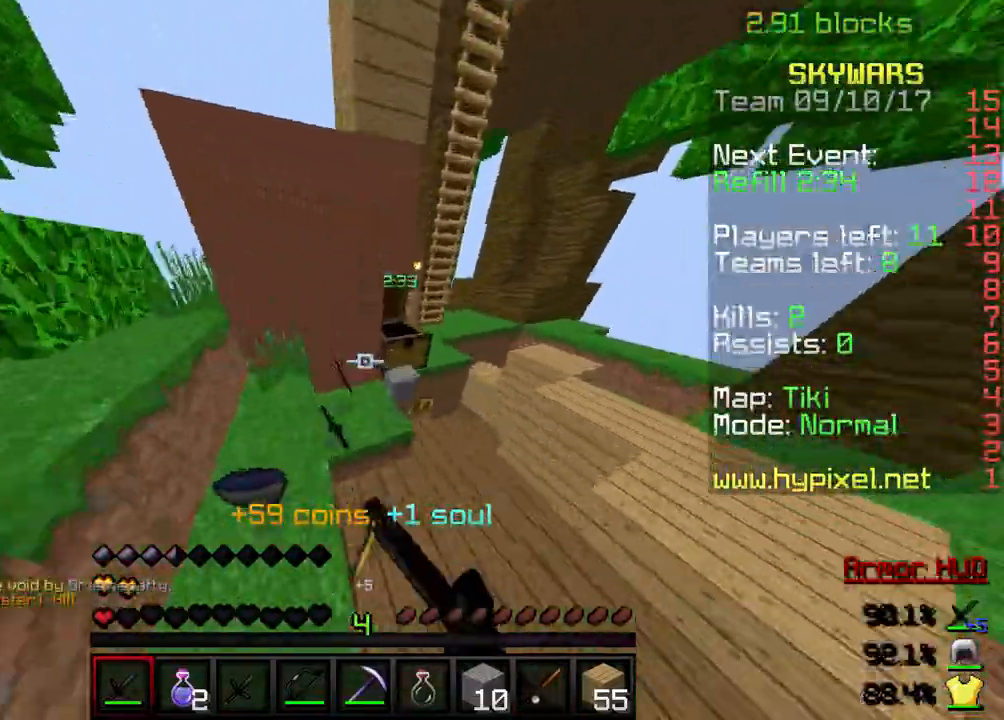
{"keys": ["d", "w"], "events": [[267, "a", "up"], [267, "w", "up"], [300, "w", "down"], [367, "d", "down"]]}
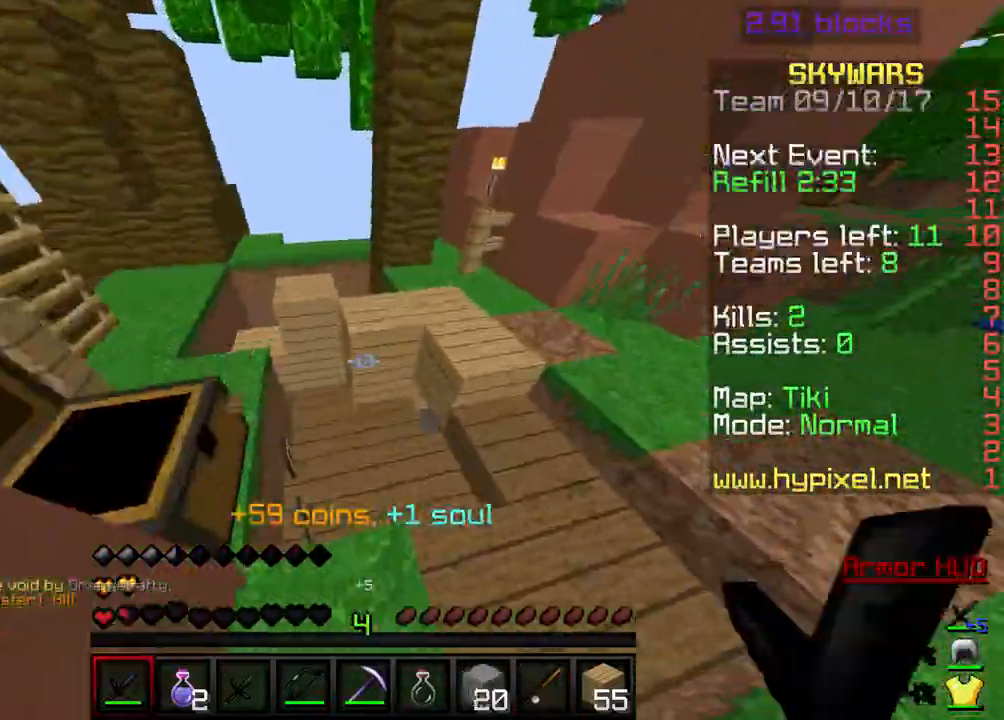
{"keys": ["a"], "events": [[34, "d", "up"], [200, "w", "up"], [267, "a", "down"]]}
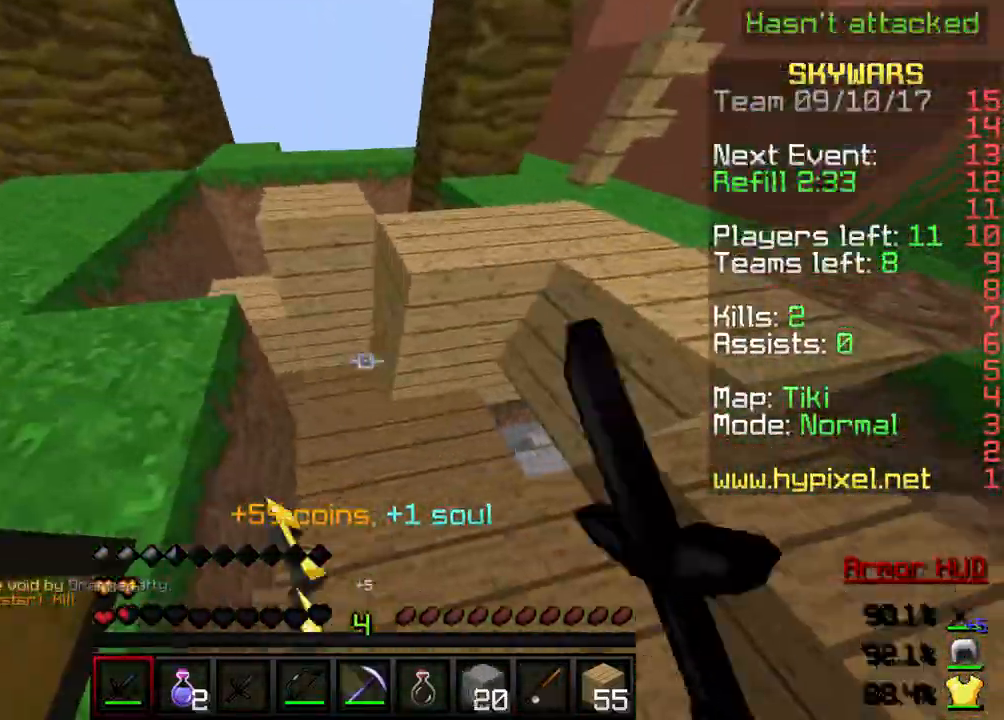
{"keys": ["d", "w"], "events": [[66, "a", "up"], [167, "w", "down"], [233, "a", "down"], [434, "a", "up"], [434, "d", "down"]]}